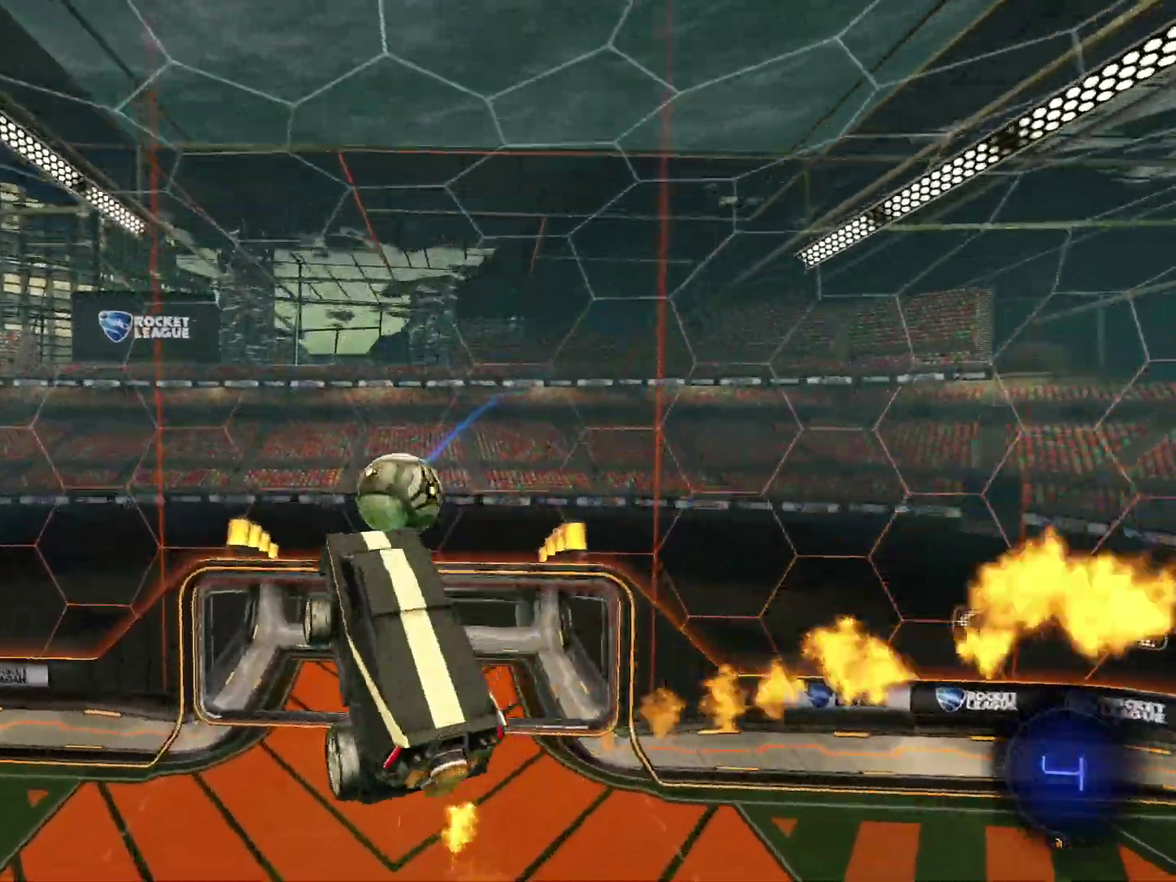
Gameplay with a controller (PlayStation layout); each line is a JSON object with the inputs held at the frame after it (dt_ms = milliseconds from this image to that frame). "events" lists button and stick changes between this image and that frame as [ms after this image, input, new state], when the widget could be followed in between. Not read: L1 R1 R3 right_stick.
{"dt_ms": 501, "buttons": [], "left_stick": "down", "events": [[134, "R2", "up"], [167, "CROSS", "down"], [200, "left_stick", "down"], [267, "CROSS", "up"]]}
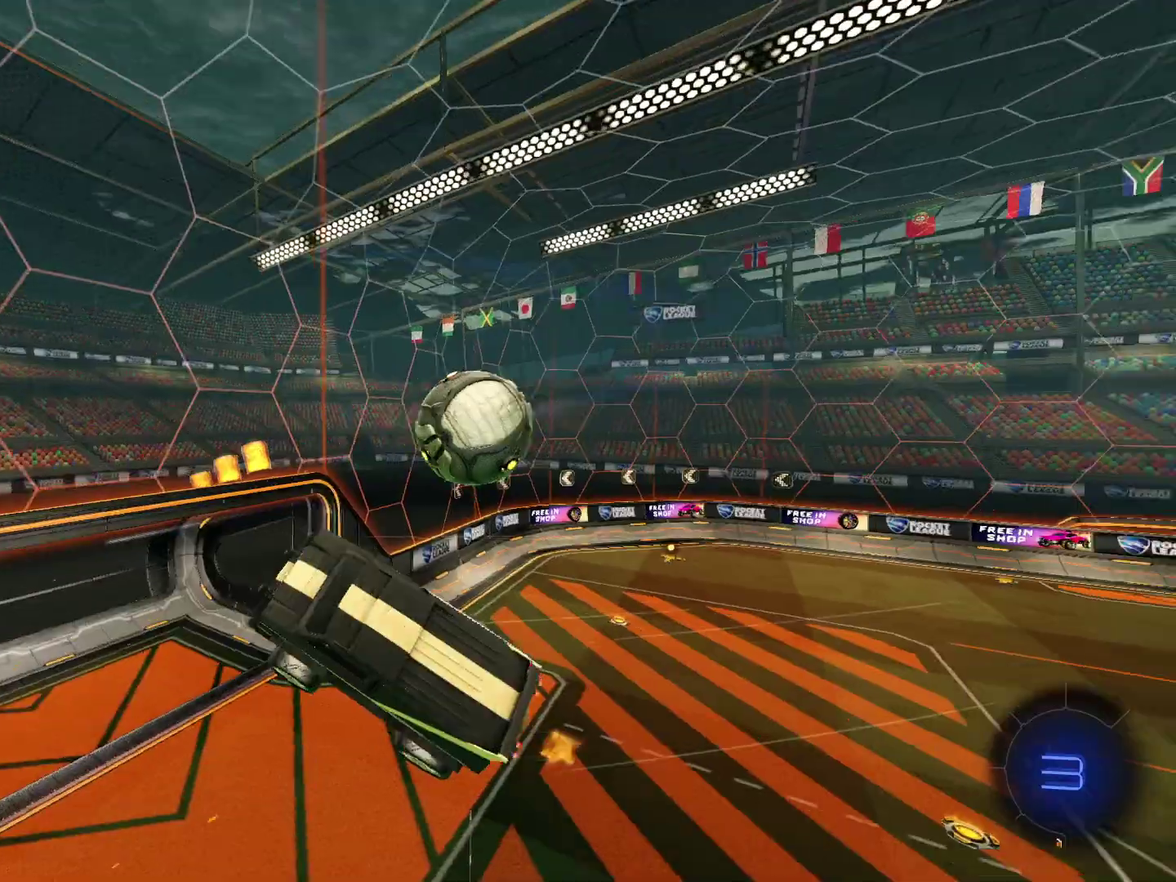
{"dt_ms": 500, "buttons": [], "left_stick": "down", "events": []}
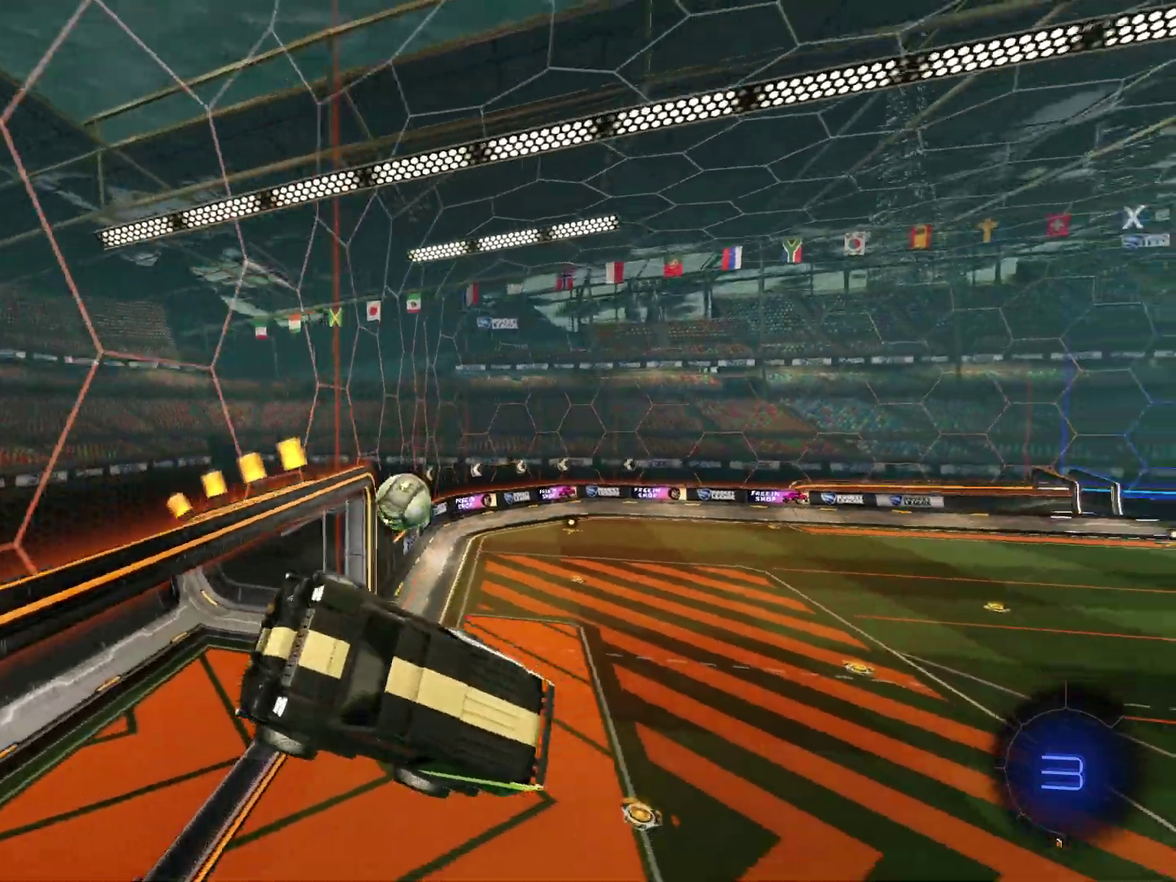
{"dt_ms": 501, "buttons": ["DPAD_LEFT"], "left_stick": "center", "events": [[300, "DPAD_LEFT", "down"], [367, "left_stick", "center"]]}
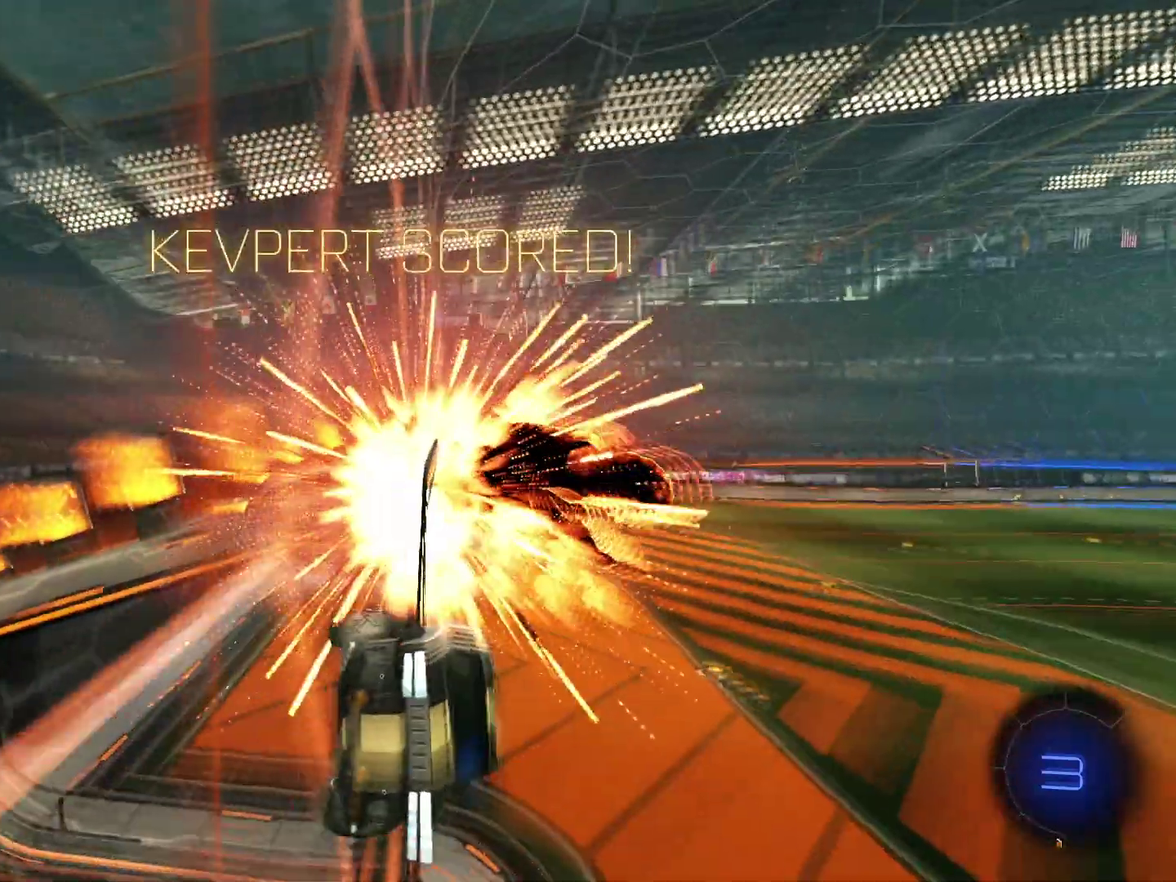
{"dt_ms": 400, "buttons": ["R2", "DPAD_LEFT"], "left_stick": "down", "events": [[166, "CROSS", "down"], [200, "left_stick", "down"], [333, "CROSS", "up"], [400, "R2", "down"]]}
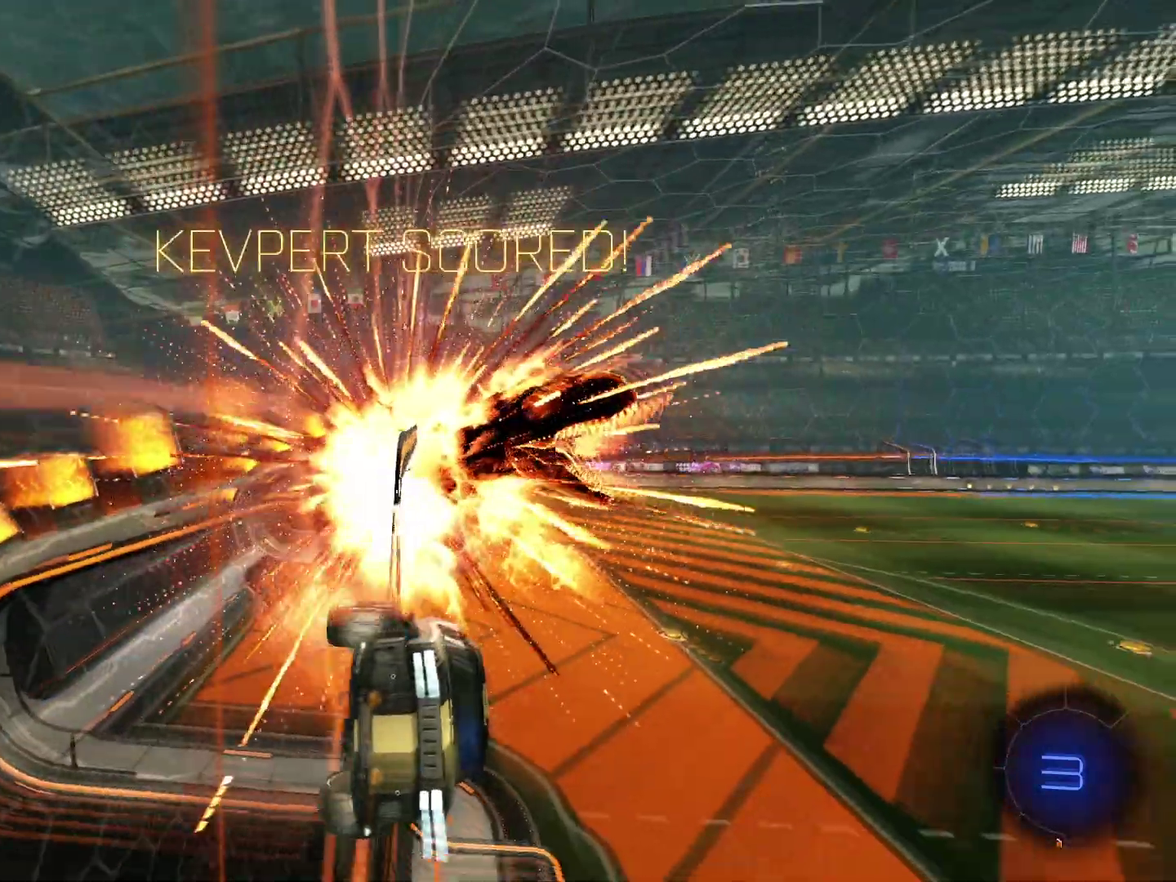
{"dt_ms": 601, "buttons": ["R2", "DPAD_LEFT"], "left_stick": "center", "events": [[67, "TRIANGLE", "down"], [67, "left_stick", "down-right"], [200, "TRIANGLE", "up"], [334, "left_stick", "center"]]}
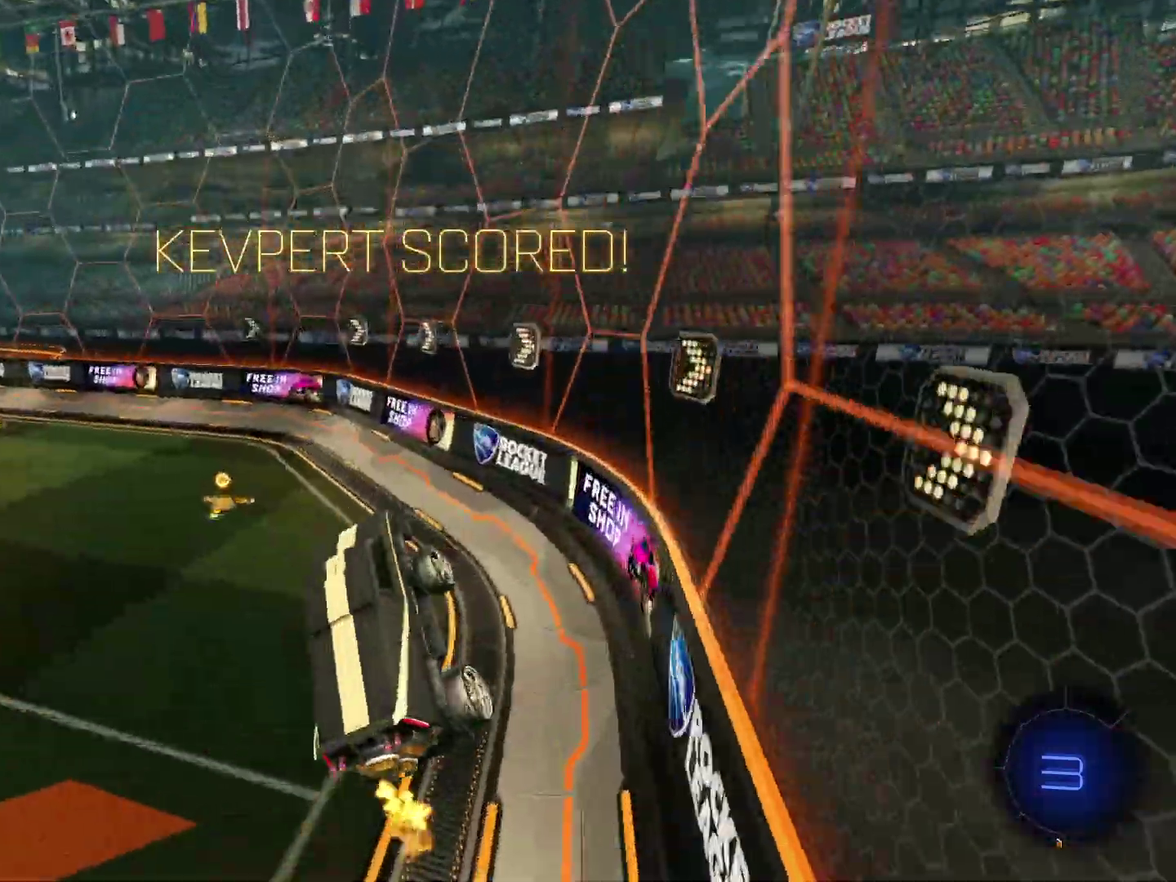
{"dt_ms": 400, "buttons": ["CROSS", "R2"], "left_stick": "up-left", "events": [[33, "left_stick", "right"], [166, "DPAD_LEFT", "up"], [200, "left_stick", "up"], [400, "CROSS", "down"], [400, "left_stick", "up-left"]]}
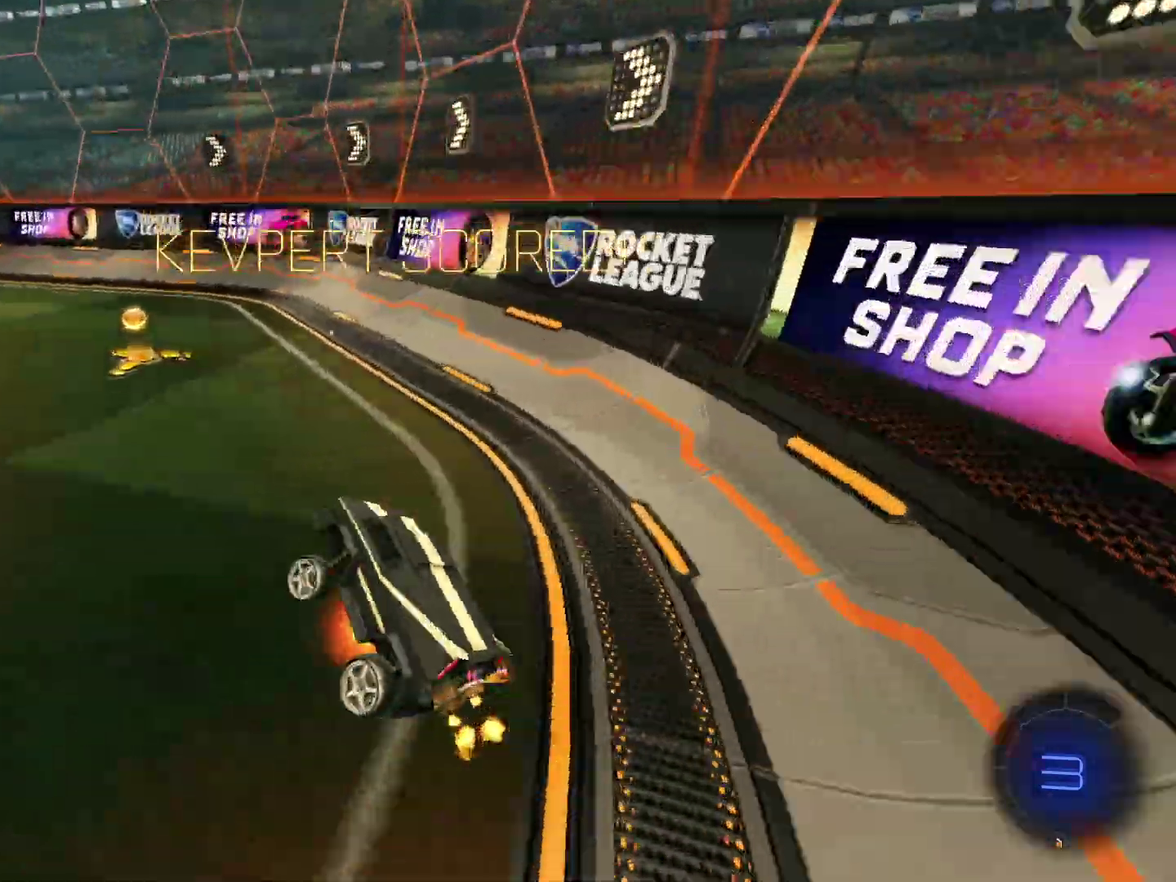
{"dt_ms": 601, "buttons": [], "left_stick": "center", "events": [[133, "CROSS", "up"], [234, "CIRCLE", "down"], [267, "left_stick", "up"], [334, "CIRCLE", "up"], [334, "R2", "up"], [334, "left_stick", "center"]]}
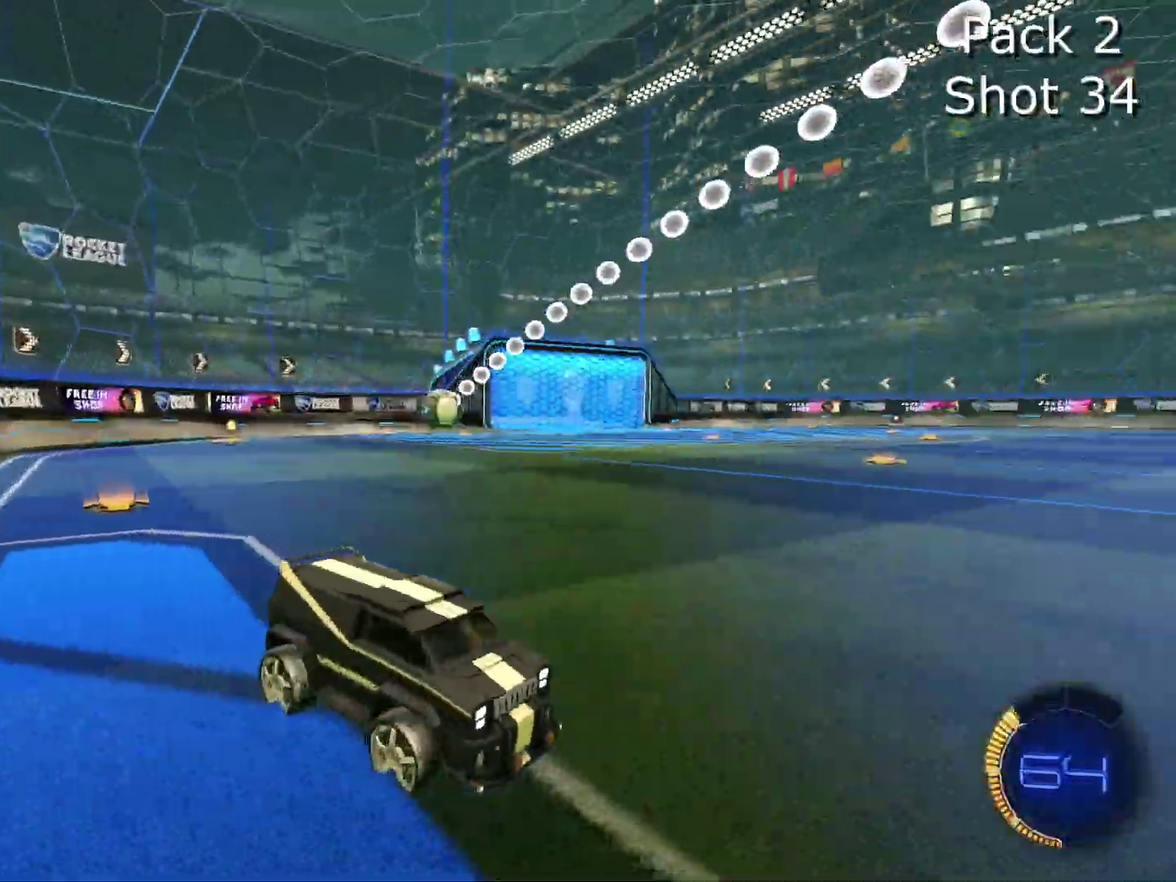
{"dt_ms": 500, "buttons": ["R2", "DPAD_LEFT"], "left_stick": "left", "events": [[33, "R2", "down"], [33, "left_stick", "right"], [133, "CIRCLE", "down"], [433, "left_stick", "left"], [467, "CIRCLE", "up"], [500, "DPAD_LEFT", "down"]]}
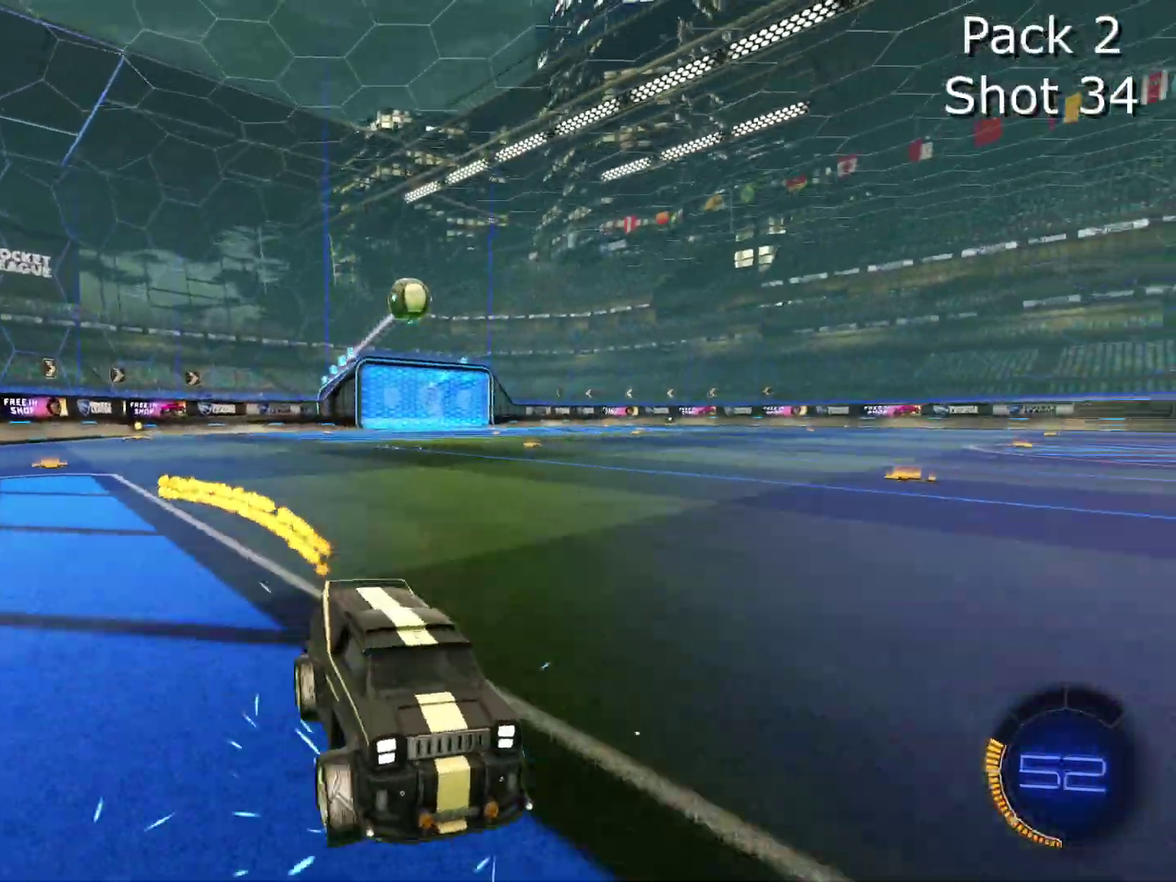
{"dt_ms": 501, "buttons": ["CROSS", "R2"], "left_stick": "down", "events": [[200, "DPAD_LEFT", "up"], [367, "CROSS", "down"], [367, "left_stick", "down-left"], [467, "left_stick", "down"]]}
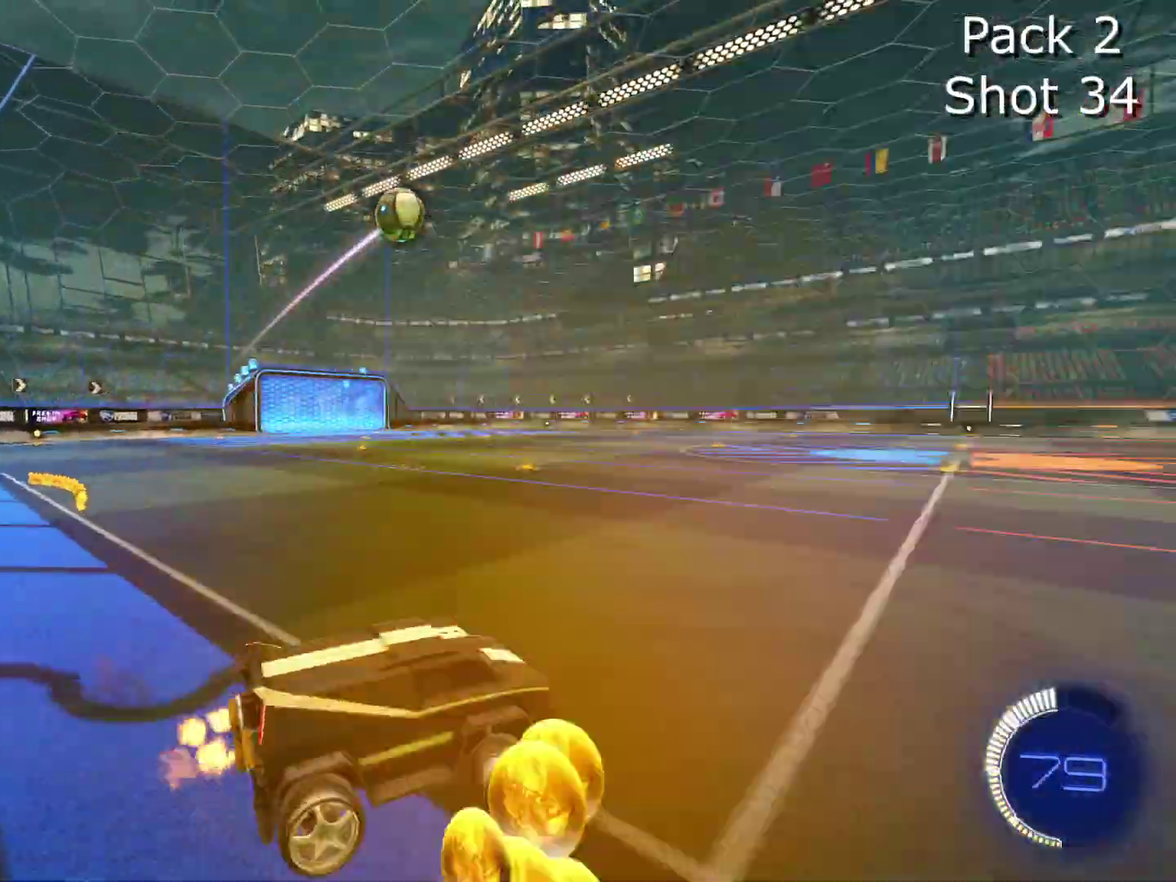
{"dt_ms": 500, "buttons": ["R2"], "left_stick": "down-right", "events": [[66, "CROSS", "up"], [66, "left_stick", "center"], [133, "CIRCLE", "down"], [133, "CROSS", "down"], [166, "left_stick", "down"], [300, "left_stick", "down-right"], [400, "CROSS", "up"], [433, "CIRCLE", "up"]]}
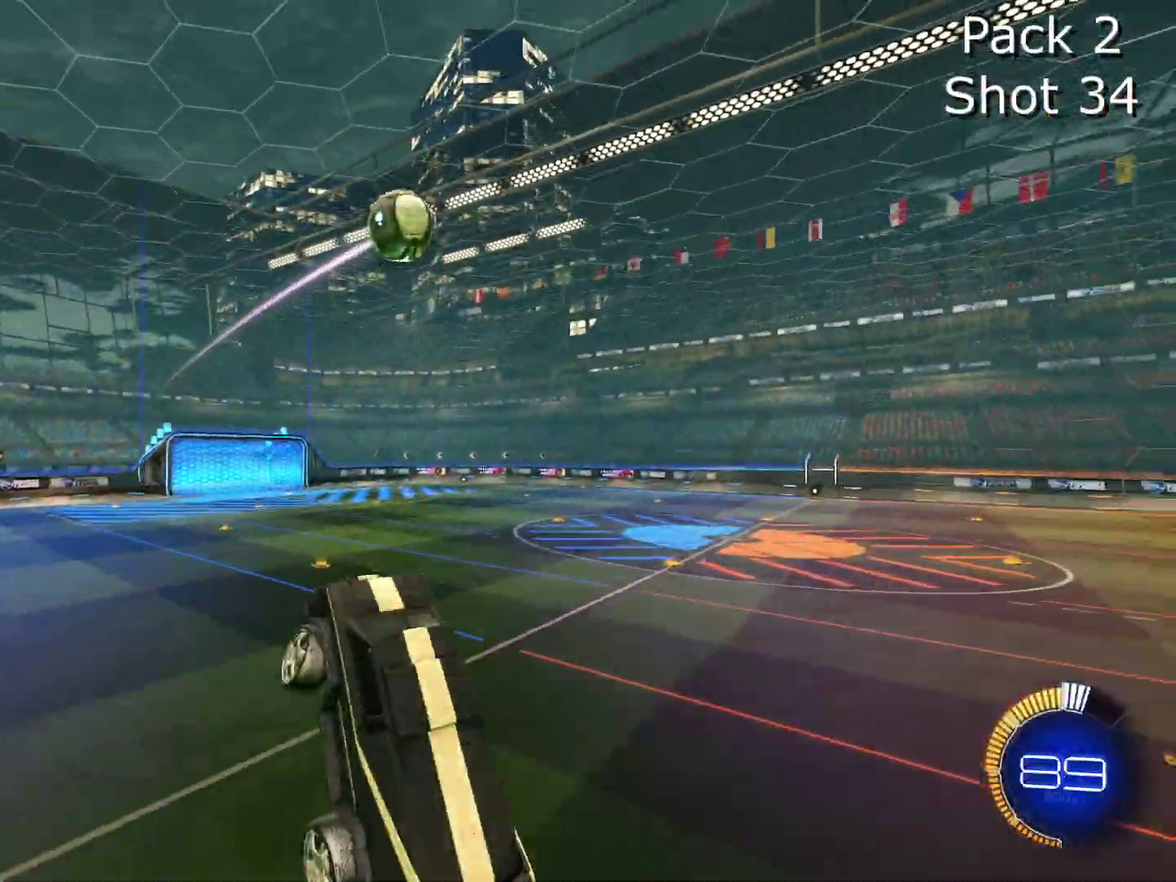
{"dt_ms": 501, "buttons": ["R2"], "left_stick": "down", "events": [[67, "CIRCLE", "down"], [167, "left_stick", "up-left"], [367, "left_stick", "down-left"], [434, "CIRCLE", "up"], [434, "left_stick", "down"]]}
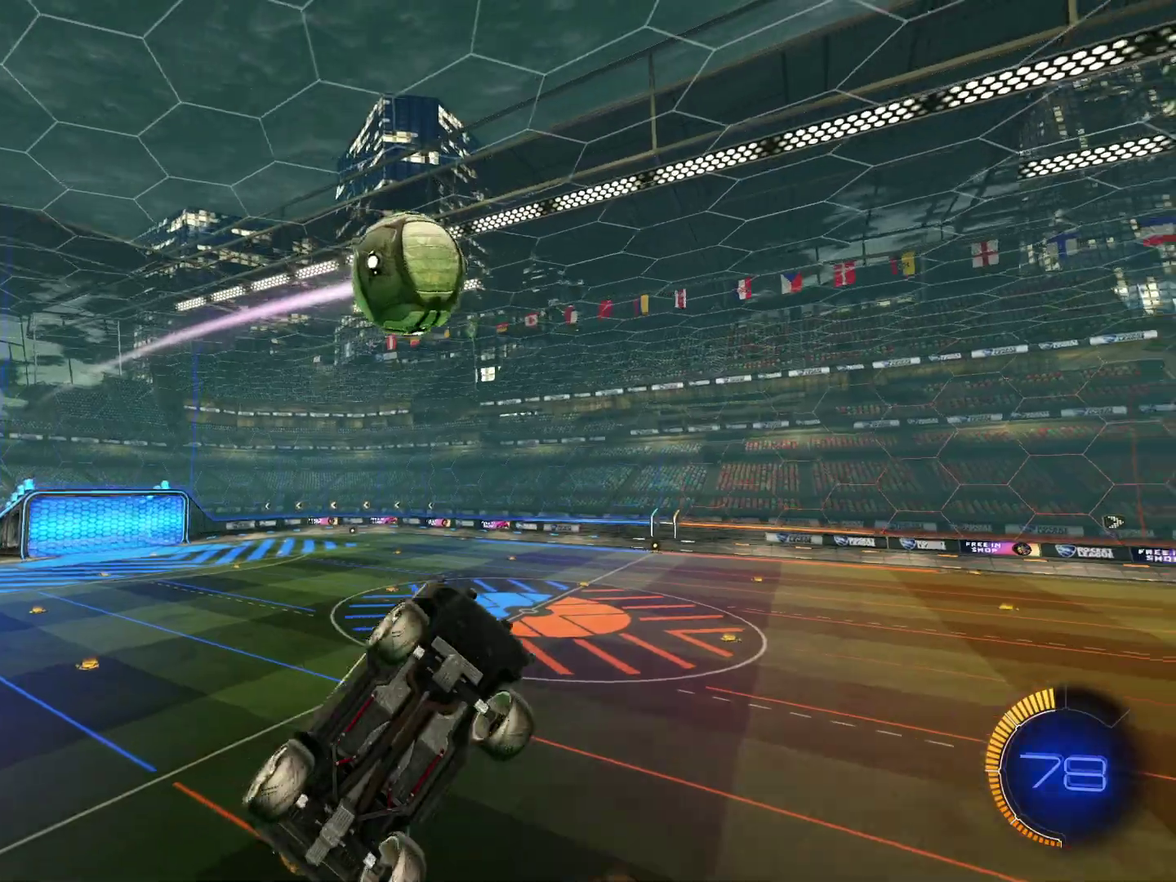
{"dt_ms": 500, "buttons": ["CIRCLE", "R2"], "left_stick": "down", "events": [[33, "R2", "up"], [100, "left_stick", "center"], [200, "CIRCLE", "down"], [200, "R2", "down"], [400, "left_stick", "down"]]}
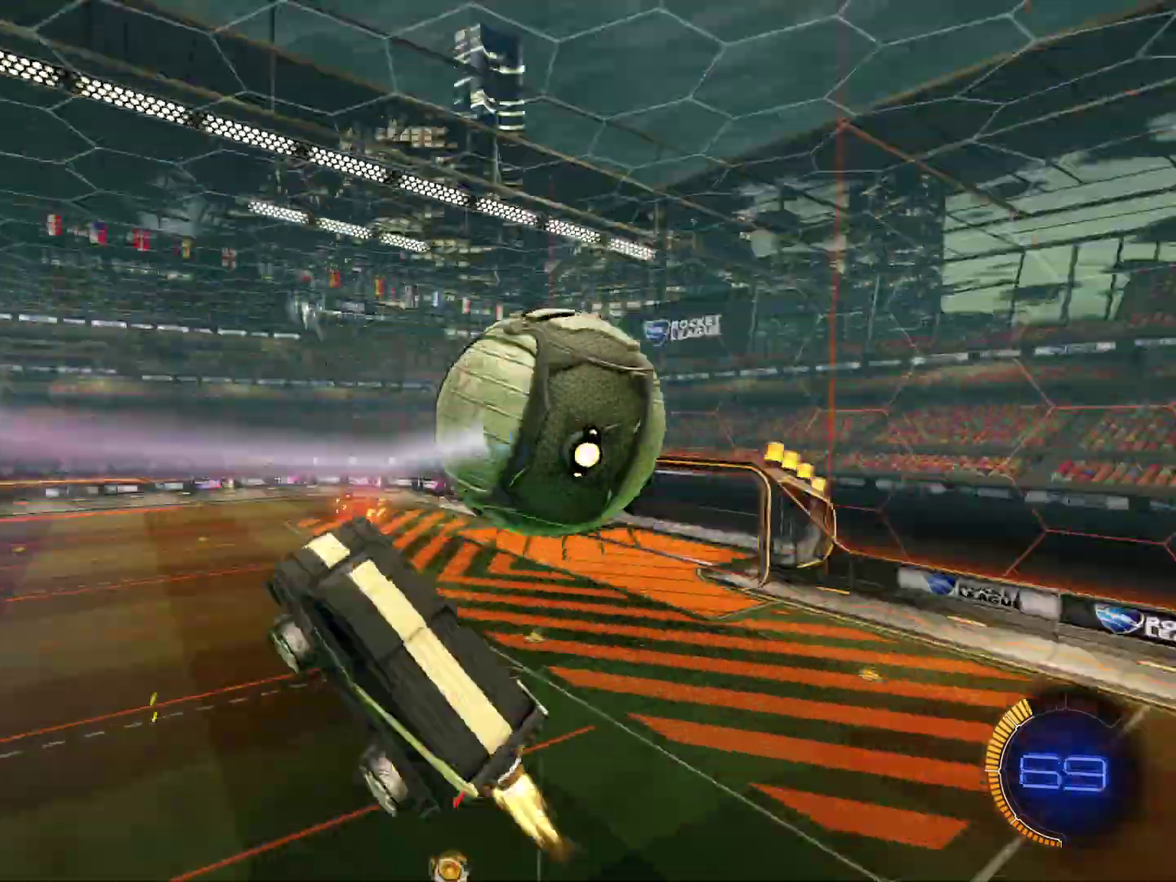
{"dt_ms": 501, "buttons": ["CIRCLE", "R2"], "left_stick": "left", "events": [[100, "CIRCLE", "up"], [234, "R2", "up"], [400, "R2", "down"], [400, "left_stick", "left"], [434, "CIRCLE", "down"]]}